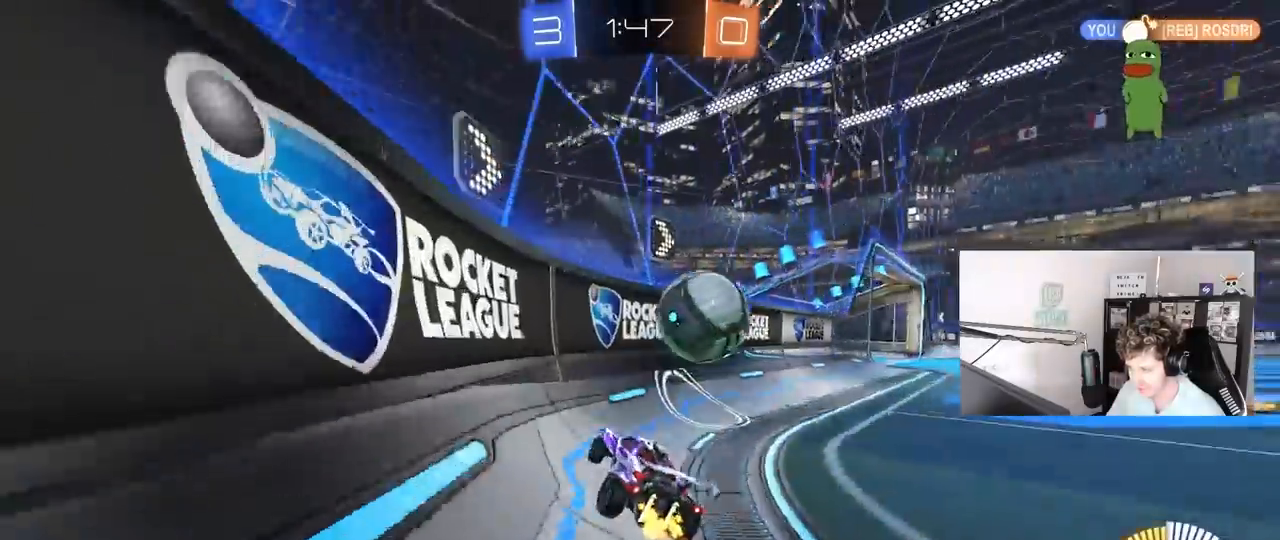
Gameplay with keyboard and mouse; each line is a JSON object with the keys and mouse buttons held at the frame after it. "events" lists presses ("down") and releases ("up") of "1", "2", "3", "4", "5", "a", "alt", "c", "caps_lock", "ctrl", "d", "e", "f", "g", "q", "r", "s", "shift", "space", "t", "tab", "v", "w", "x", "z", "mouse_left", "mouse_wheel" and "mouse_right" between this image and that frame as [ms after this image, input, new state], when the widget could be followed in between. "mouse_left", "mouse_wheel", "mouse_right" = the "left", "wheel", "right" buttons of the "mouse" list. No other keys are recorded. "wheel" means that the mouse wheel is clicked or scrolled. "mouse_move" is the direction in which the mouse moves at that frame (one of eight, or "still"), when it could be read.
{"keys": ["d", "w"], "mouse": [], "mouse_move": "still", "events": [[50, "d", "up"], [50, "mouse_left", "down"], [83, "a", "down"], [233, "a", "up"], [283, "a", "down"], [317, "mouse_left", "up"], [417, "a", "up"], [467, "d", "down"]]}
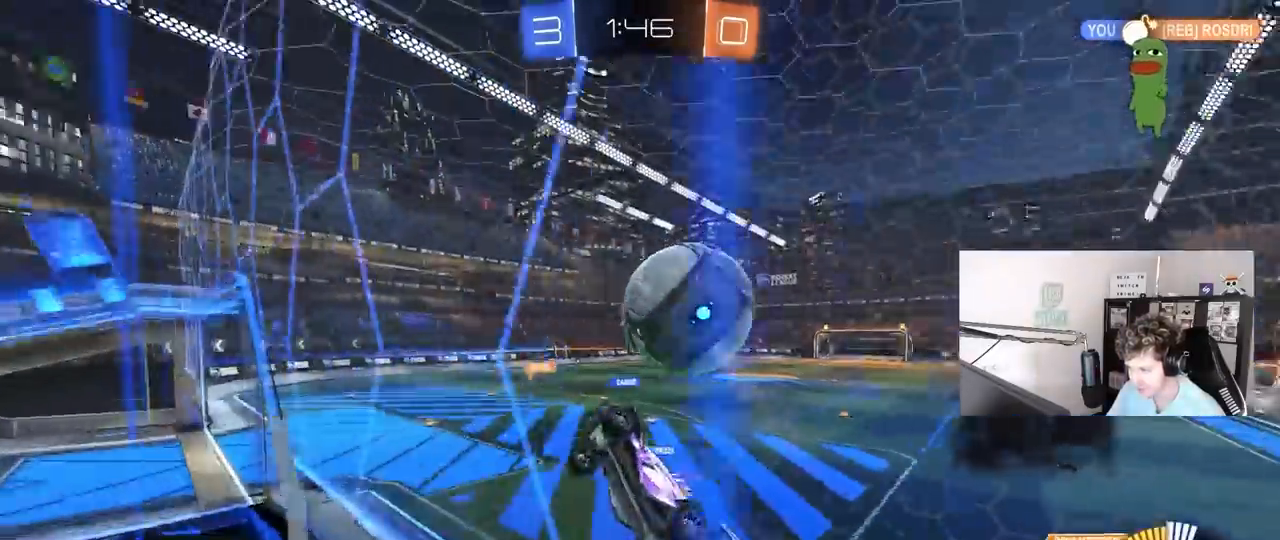
{"keys": ["a", "d", "s", "shift"], "mouse": ["left"], "mouse_move": "still", "events": [[150, "mouse_right", "down"], [150, "w", "up"], [200, "s", "down"], [300, "a", "down"], [300, "shift", "down"], [350, "d", "up"], [383, "mouse_left", "down"], [433, "mouse_right", "up"], [483, "d", "down"]]}
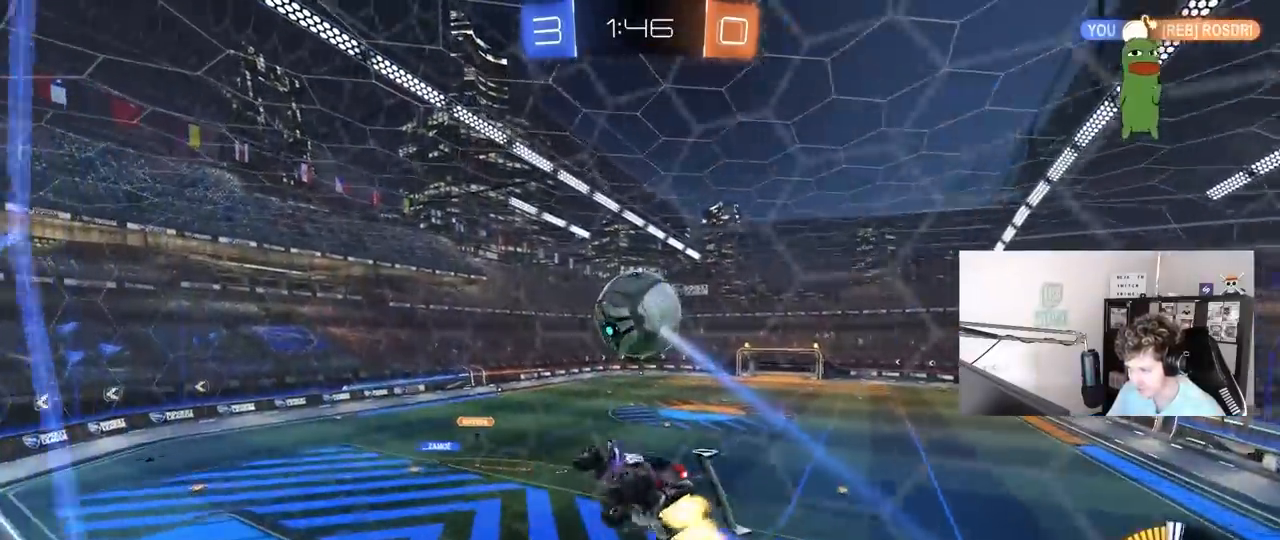
{"keys": ["a", "s", "shift"], "mouse": ["right"], "mouse_move": "still", "events": [[33, "s", "up"], [83, "d", "up"], [167, "shift", "up"], [217, "w", "down"], [267, "a", "up"], [267, "d", "down"], [267, "w", "up"], [317, "d", "up"], [317, "w", "down"], [400, "a", "down"], [400, "shift", "down"], [450, "mouse_right", "down"], [500, "mouse_left", "up"], [500, "s", "down"], [500, "w", "up"]]}
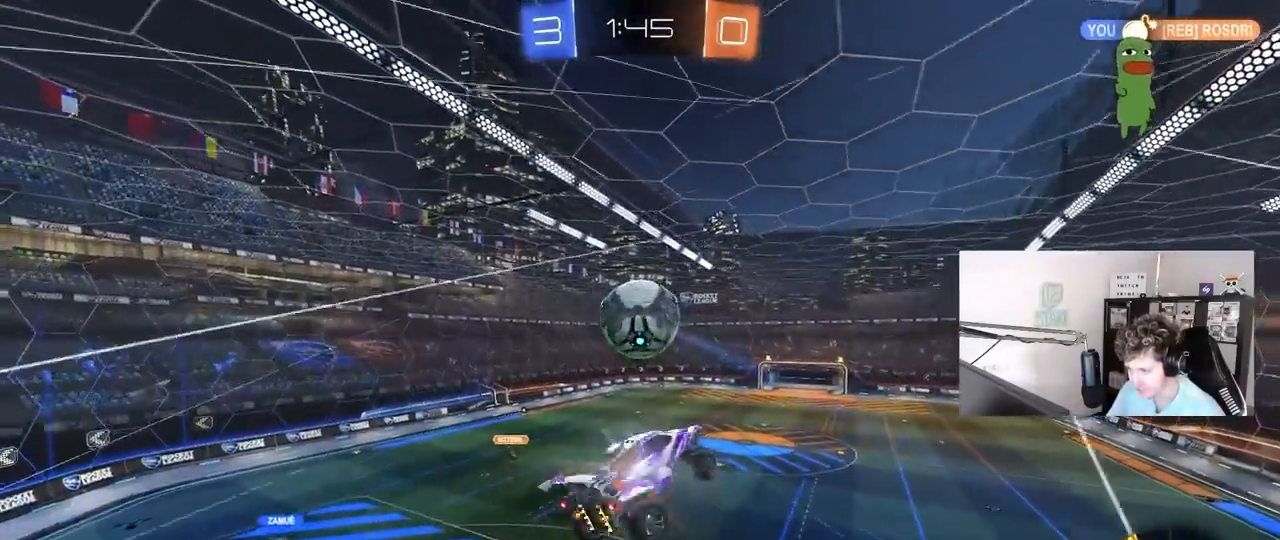
{"keys": ["a", "shift"], "mouse": ["left"], "mouse_move": "still", "events": [[133, "mouse_right", "up"], [317, "s", "up"], [417, "mouse_left", "down"]]}
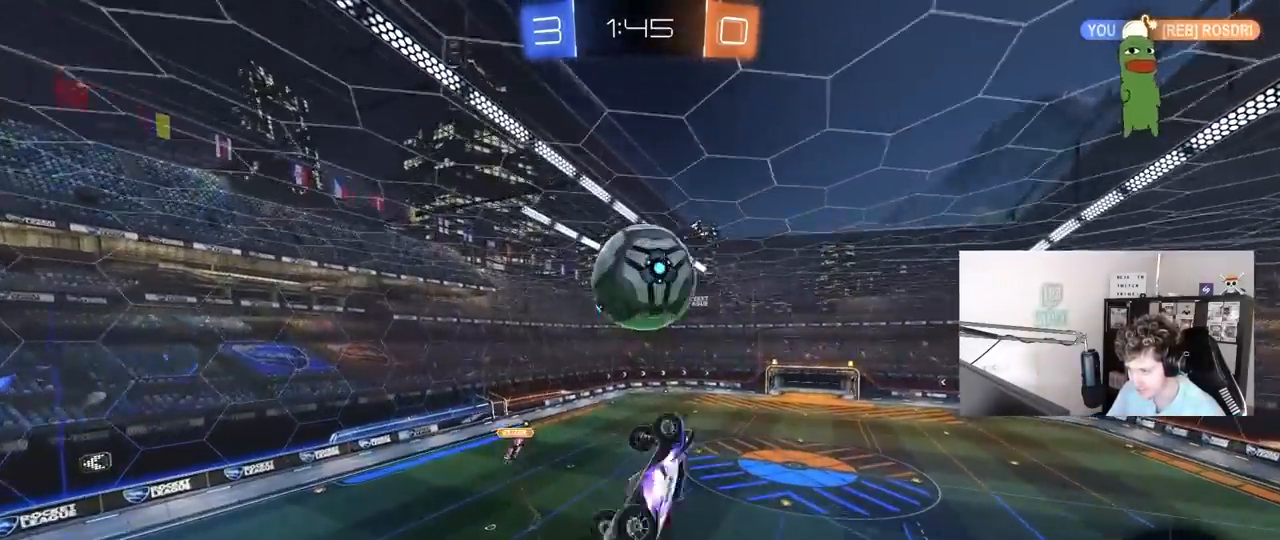
{"keys": ["d", "s"], "mouse": [], "mouse_move": "still", "events": [[17, "shift", "up"], [67, "s", "down"], [150, "d", "down"], [250, "a", "up"], [483, "mouse_left", "up"]]}
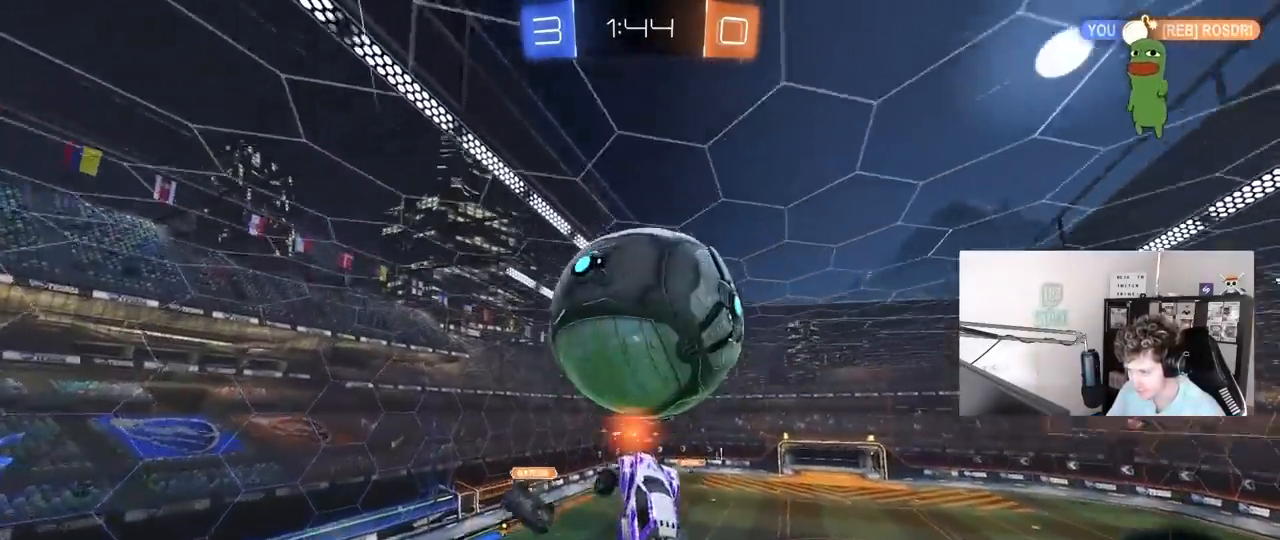
{"keys": ["d", "s", "shift"], "mouse": [], "mouse_move": "still", "events": [[83, "shift", "down"], [317, "shift", "up"], [500, "shift", "down"]]}
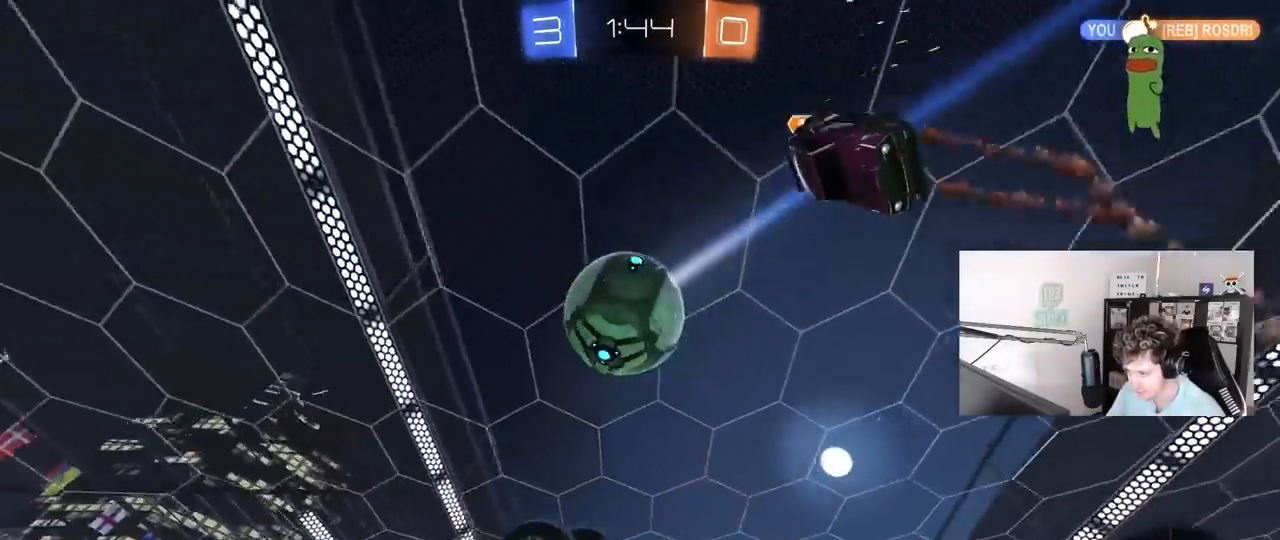
{"keys": [], "mouse": ["left"], "mouse_move": "still", "events": [[83, "mouse_left", "down"], [83, "space", "down"], [183, "s", "up"], [233, "s", "down"], [233, "space", "up"], [333, "a", "down"], [333, "d", "up"], [333, "shift", "up"], [367, "s", "up"], [467, "a", "up"]]}
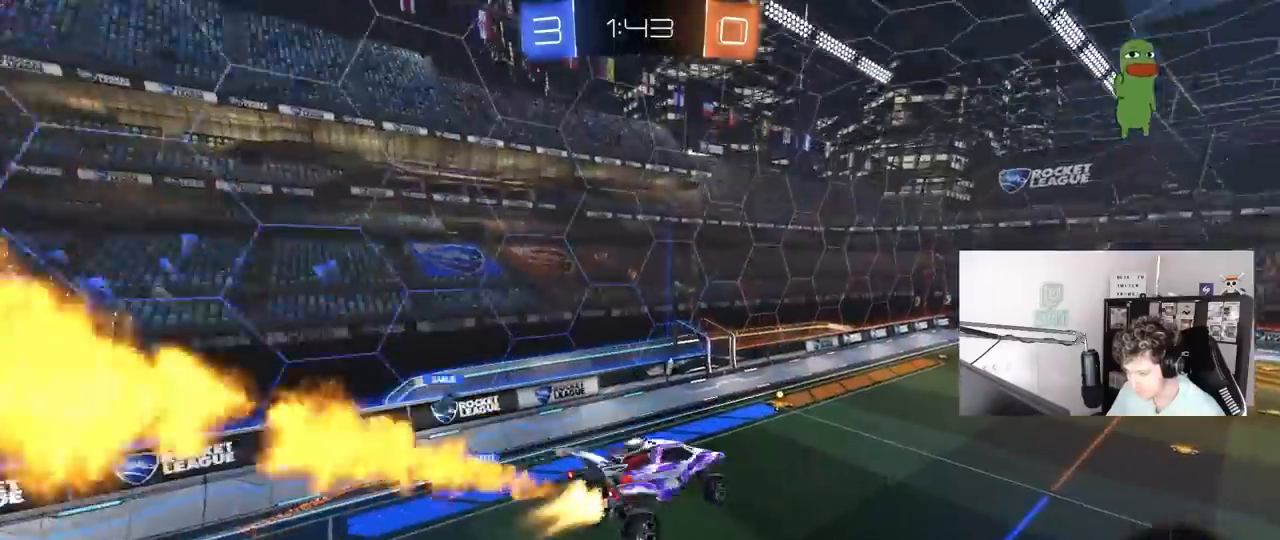
{"keys": ["w"], "mouse": [], "mouse_move": "still", "events": [[17, "w", "down"], [250, "d", "down"], [250, "w", "up"], [350, "d", "up"], [433, "mouse_left", "up"], [483, "w", "down"]]}
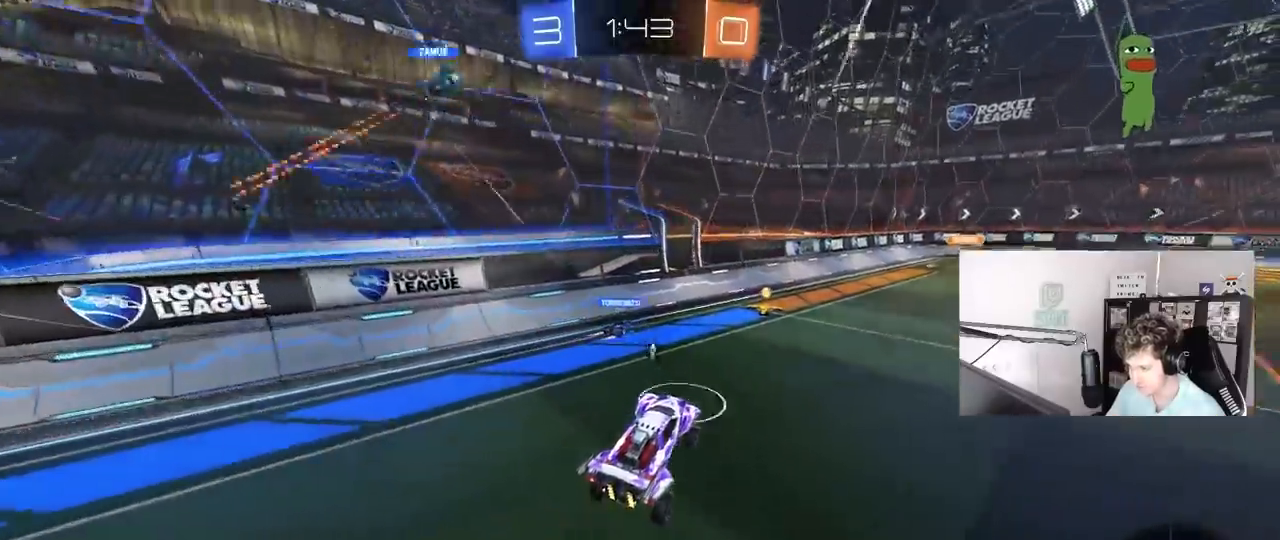
{"keys": ["w"], "mouse": [], "mouse_move": "still", "events": [[217, "space", "down"], [267, "d", "down"], [350, "space", "up"], [500, "d", "up"]]}
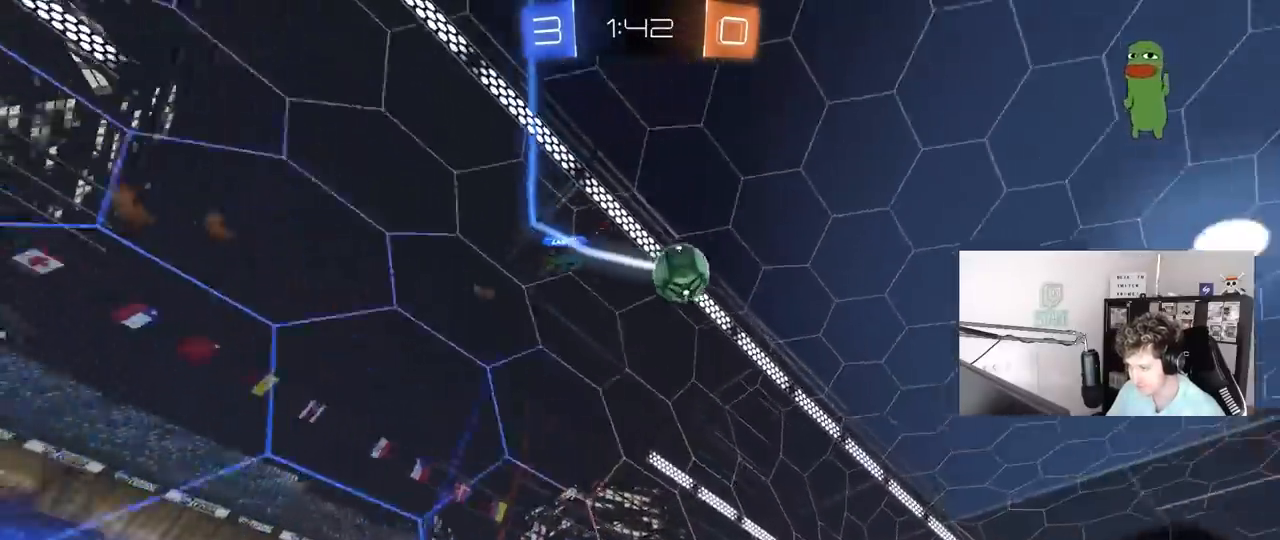
{"keys": ["w"], "mouse": [], "mouse_move": "still", "events": [[50, "d", "down"], [467, "d", "up"]]}
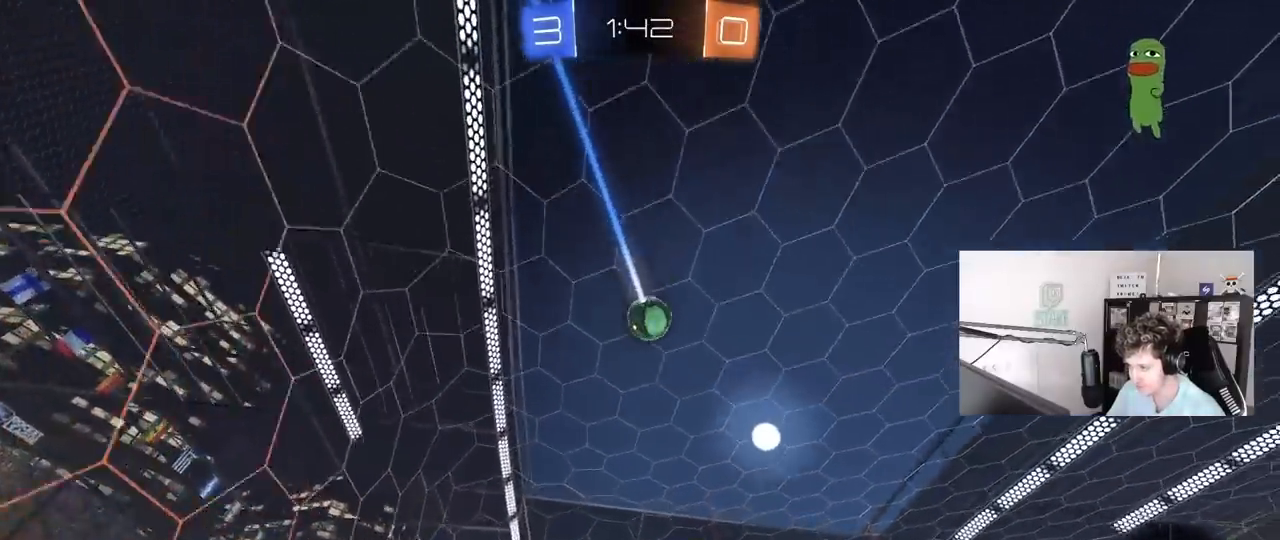
{"keys": ["d", "s", "shift"], "mouse": [], "mouse_move": "still", "events": [[17, "mouse_right", "down"], [100, "d", "down"], [100, "mouse_right", "up"], [100, "shift", "down"], [133, "mouse_right", "down"], [200, "s", "down"], [200, "w", "up"], [383, "mouse_right", "up"]]}
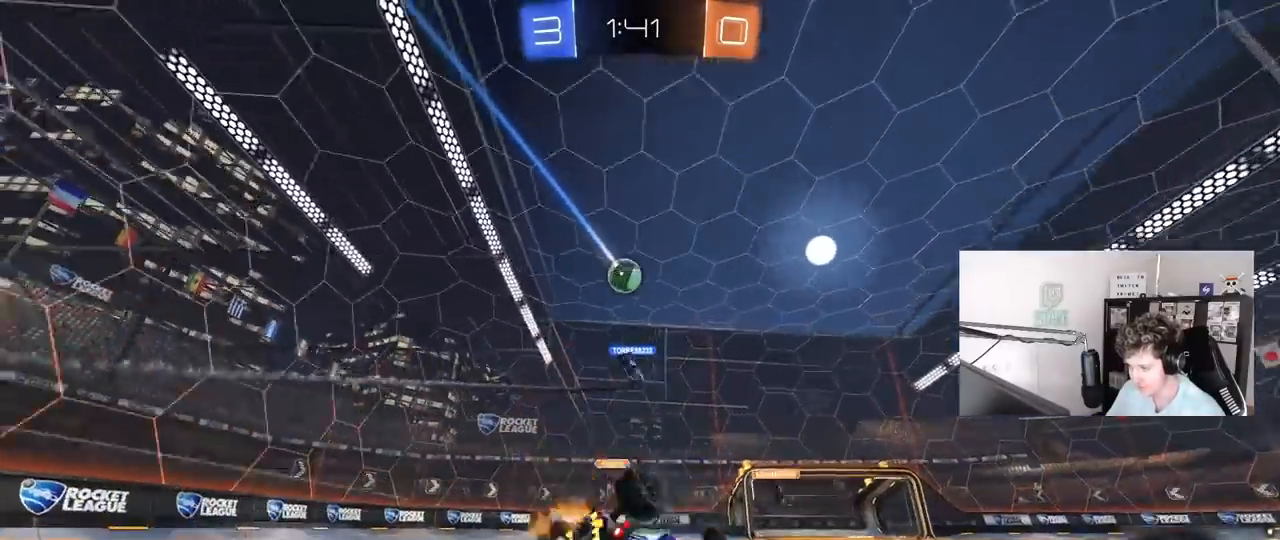
{"keys": ["d", "s"], "mouse": [], "mouse_move": "still", "events": [[83, "s", "up"], [217, "s", "down"], [450, "shift", "up"]]}
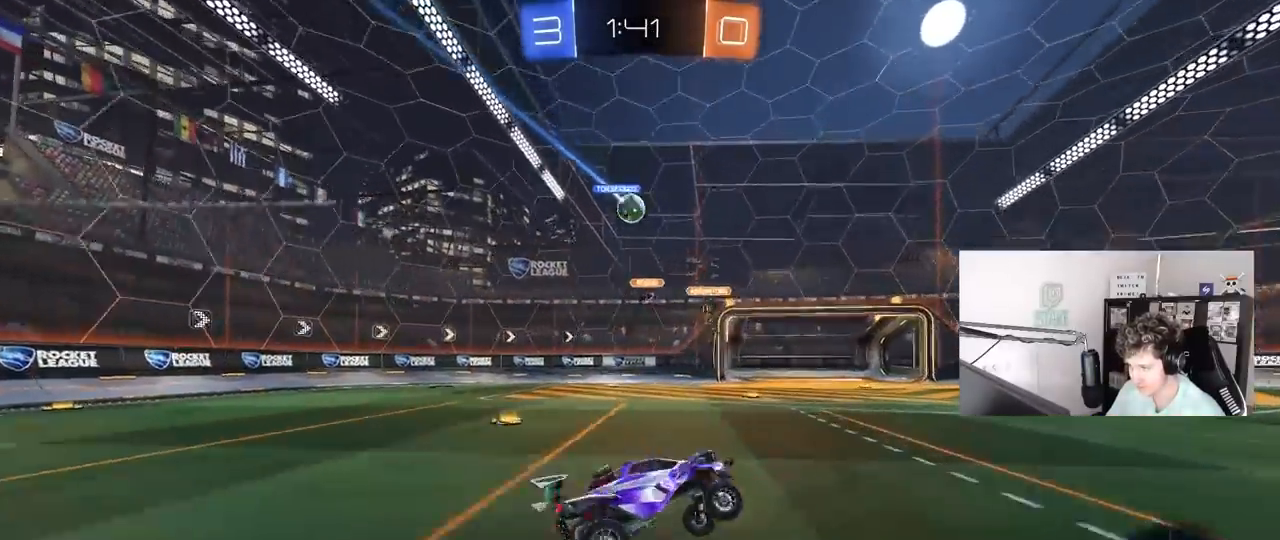
{"keys": ["w"], "mouse": [], "mouse_move": "still", "events": [[50, "s", "up"], [233, "d", "up"], [233, "w", "down"]]}
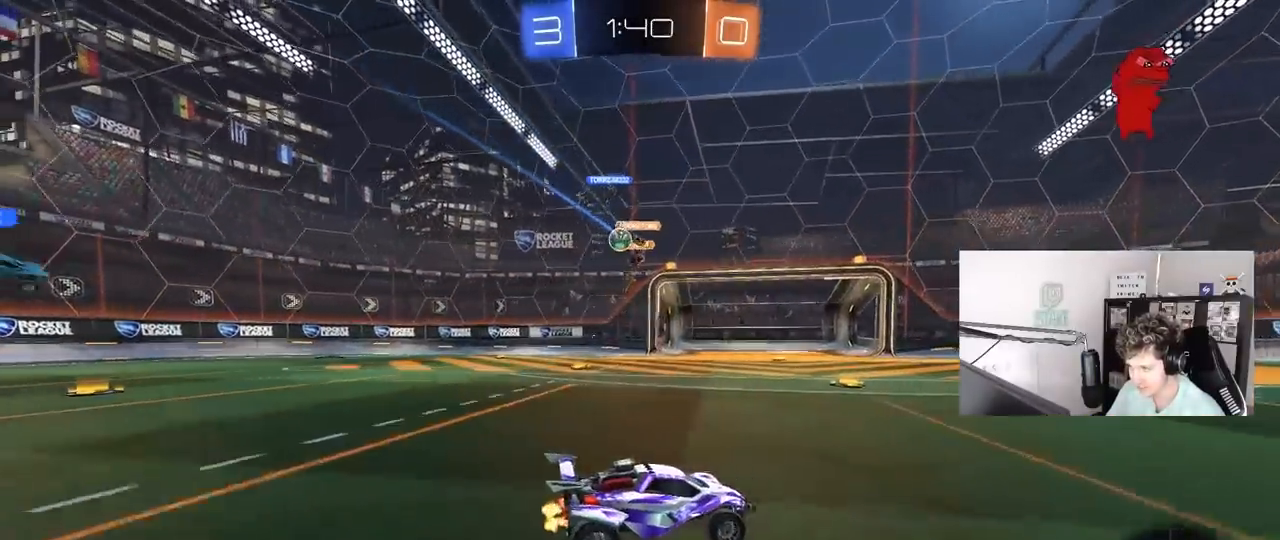
{"keys": ["a", "w"], "mouse": [], "mouse_move": "still", "events": [[150, "d", "down"], [250, "shift", "down"], [333, "shift", "up"], [433, "a", "down"], [433, "d", "up"]]}
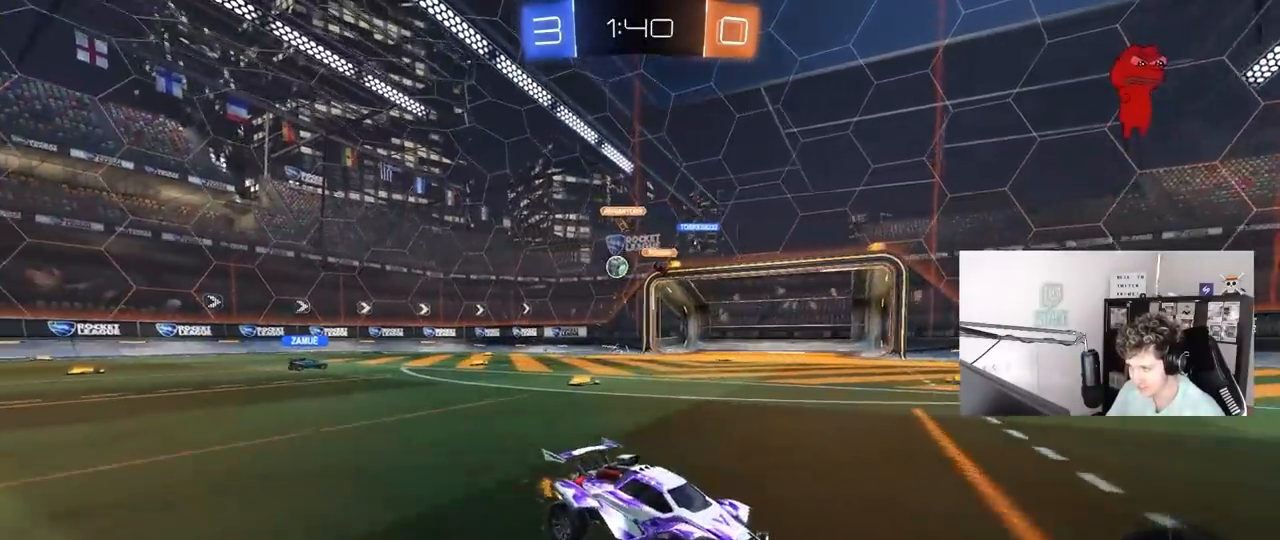
{"keys": ["a", "w"], "mouse": [], "mouse_move": "still", "events": [[83, "shift", "down"], [117, "shift", "up"], [317, "shift", "down"], [367, "shift", "up"]]}
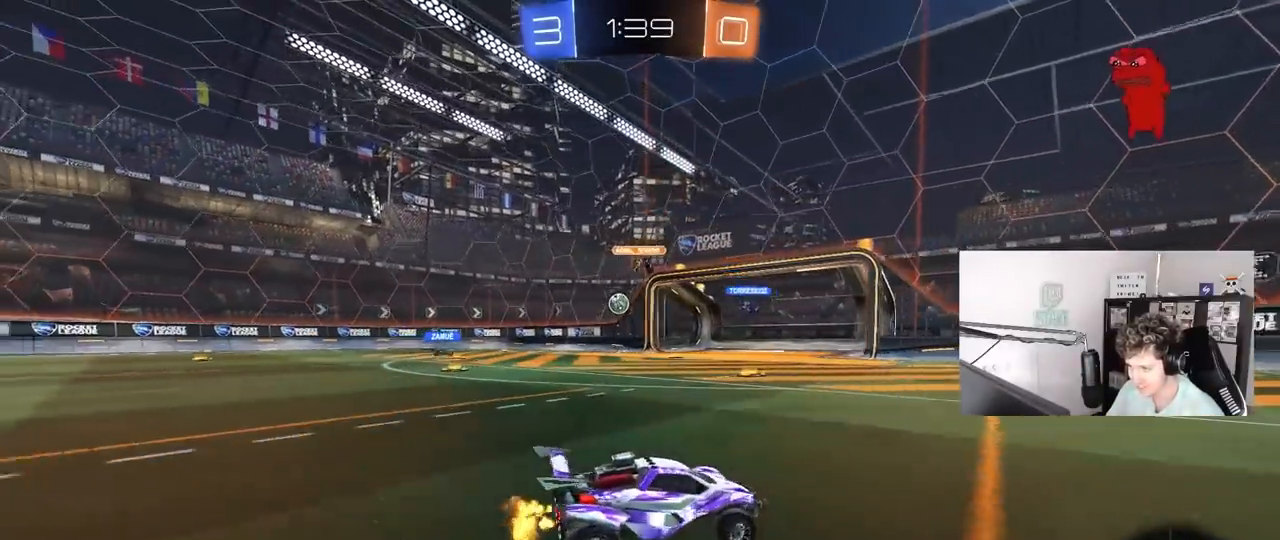
{"keys": ["a", "w"], "mouse": [], "mouse_move": "still", "events": [[333, "a", "up"], [417, "a", "down"]]}
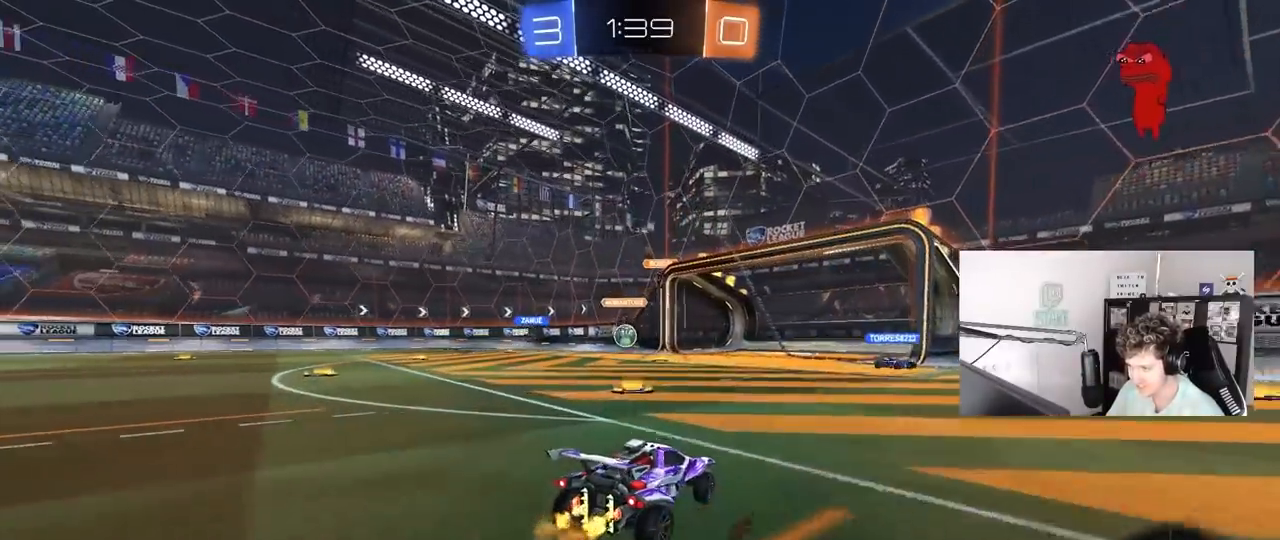
{"keys": ["w"], "mouse": ["left"], "mouse_move": "still", "events": [[383, "a", "up"], [383, "mouse_left", "down"], [433, "d", "down"], [483, "d", "up"]]}
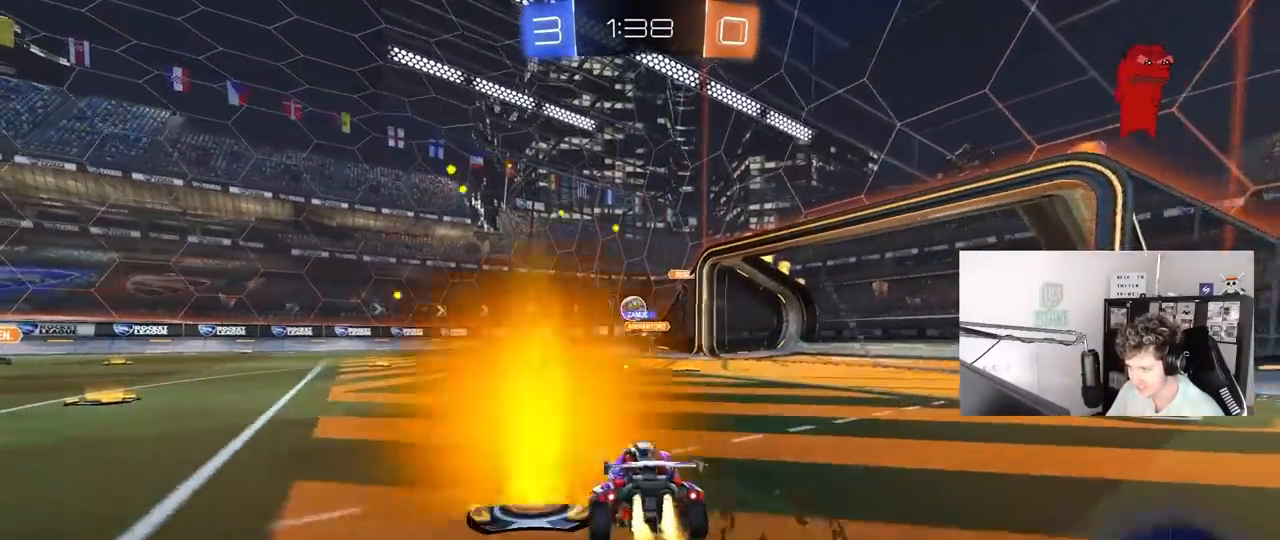
{"keys": ["a", "w"], "mouse": ["left"], "mouse_move": "still", "events": [[33, "a", "down"], [167, "a", "up"], [217, "d", "down"], [350, "d", "up"], [450, "a", "down"]]}
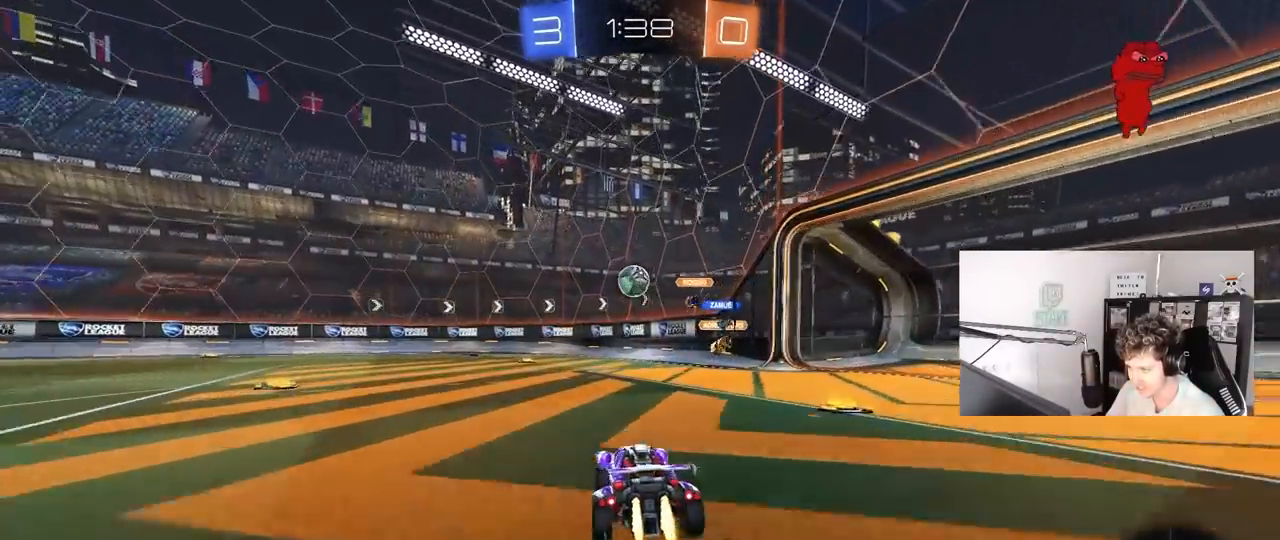
{"keys": ["w"], "mouse": [], "mouse_move": "still", "events": [[50, "a", "up"], [333, "mouse_left", "up"]]}
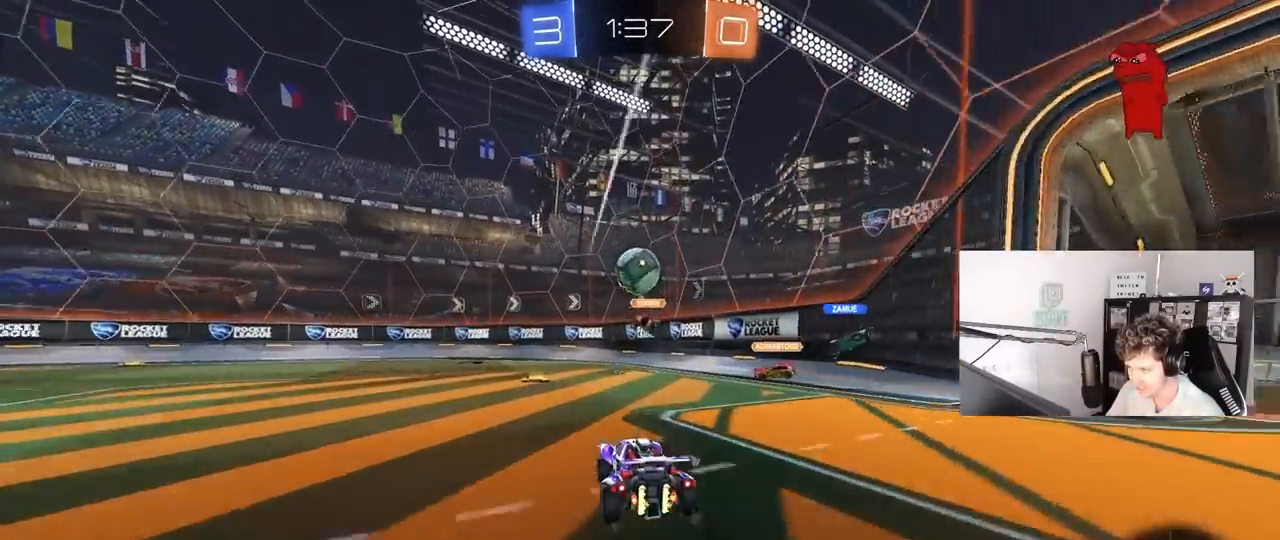
{"keys": ["w"], "mouse": [], "mouse_move": "still", "events": [[150, "a", "down"], [200, "a", "up"]]}
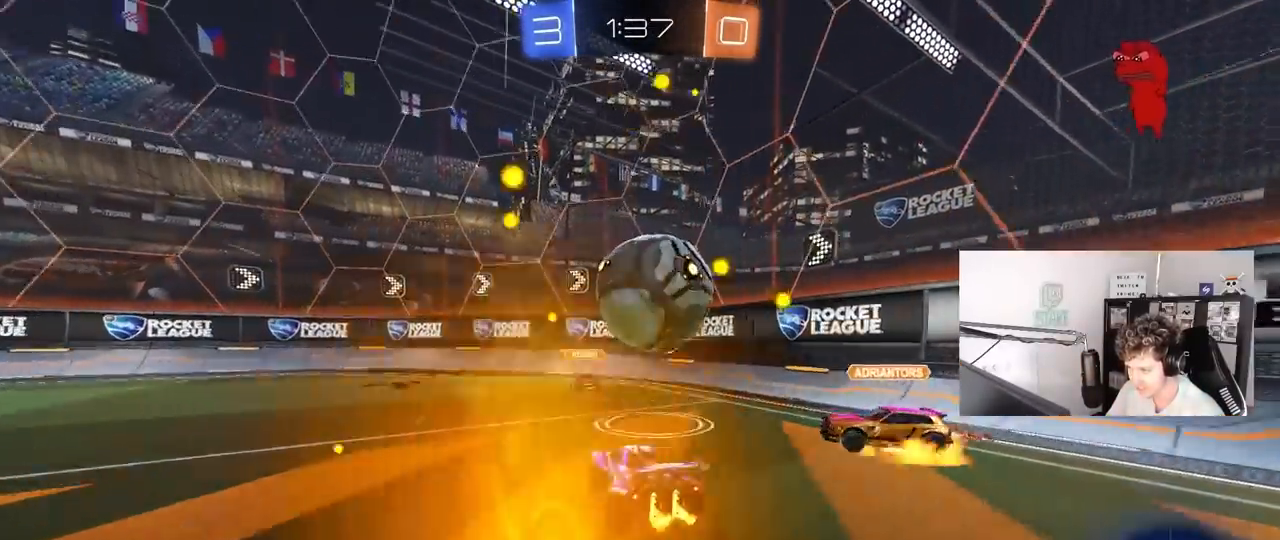
{"keys": ["a", "shift", "w"], "mouse": [], "mouse_move": "left", "events": [[117, "space", "down"], [217, "d", "down"], [217, "mouse_left", "down"], [267, "space", "up"], [400, "a", "down"], [400, "d", "up"], [400, "shift", "down"], [500, "mouse_left", "up"]]}
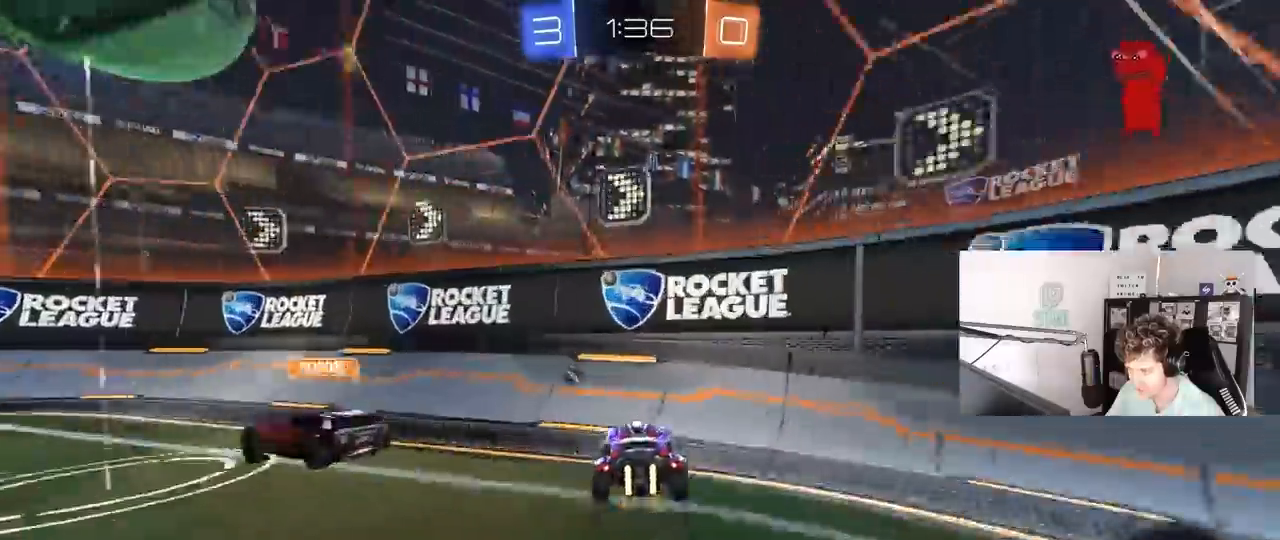
{"keys": ["a", "w"], "mouse": ["left"], "mouse_move": "still", "events": [[50, "shift", "up"], [133, "space", "down"], [283, "space", "up"], [367, "mouse_left", "down"]]}
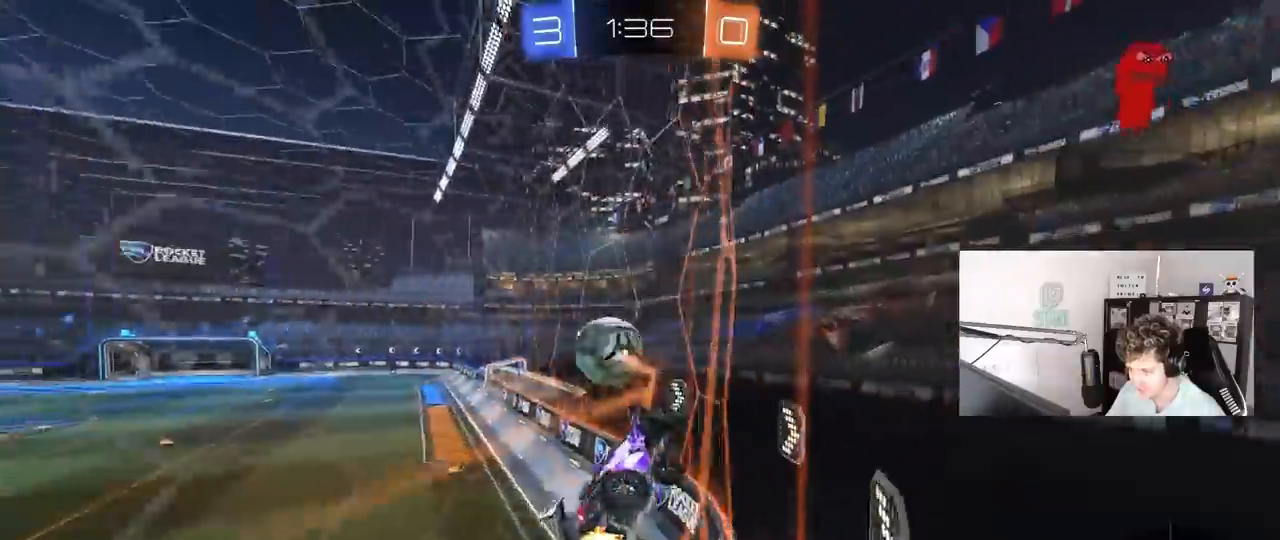
{"keys": ["w"], "mouse": ["left"], "mouse_move": "still", "events": [[250, "a", "up"]]}
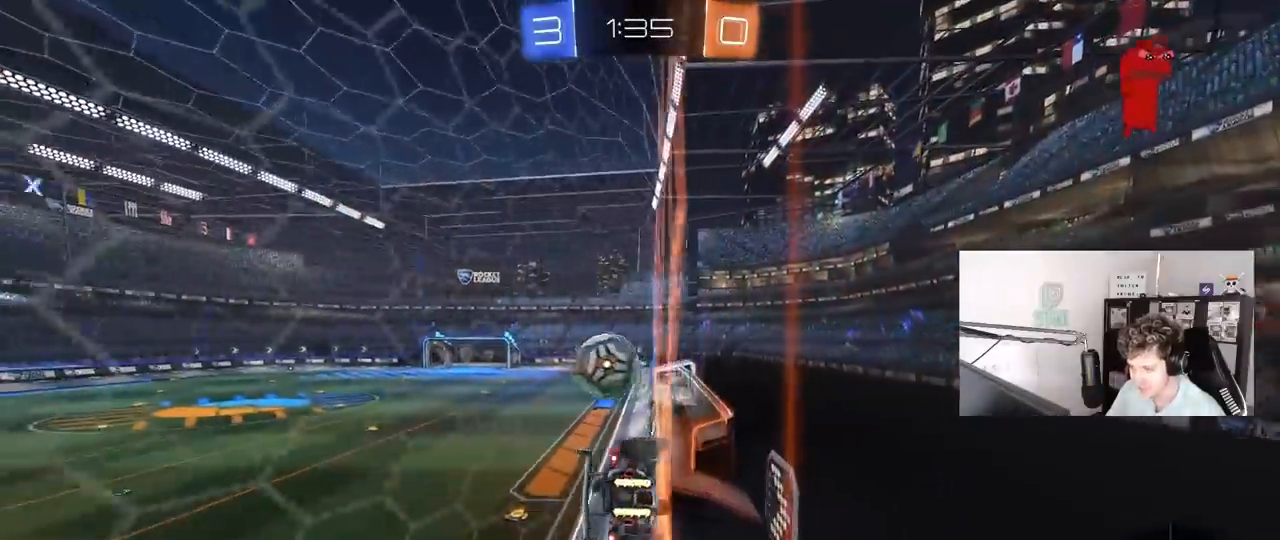
{"keys": ["d", "s"], "mouse": [], "mouse_move": "still", "events": [[217, "d", "down"], [217, "mouse_right", "down"], [217, "w", "up"], [267, "shift", "down"], [350, "s", "down"], [400, "mouse_left", "up"], [450, "mouse_right", "up"], [500, "shift", "up"]]}
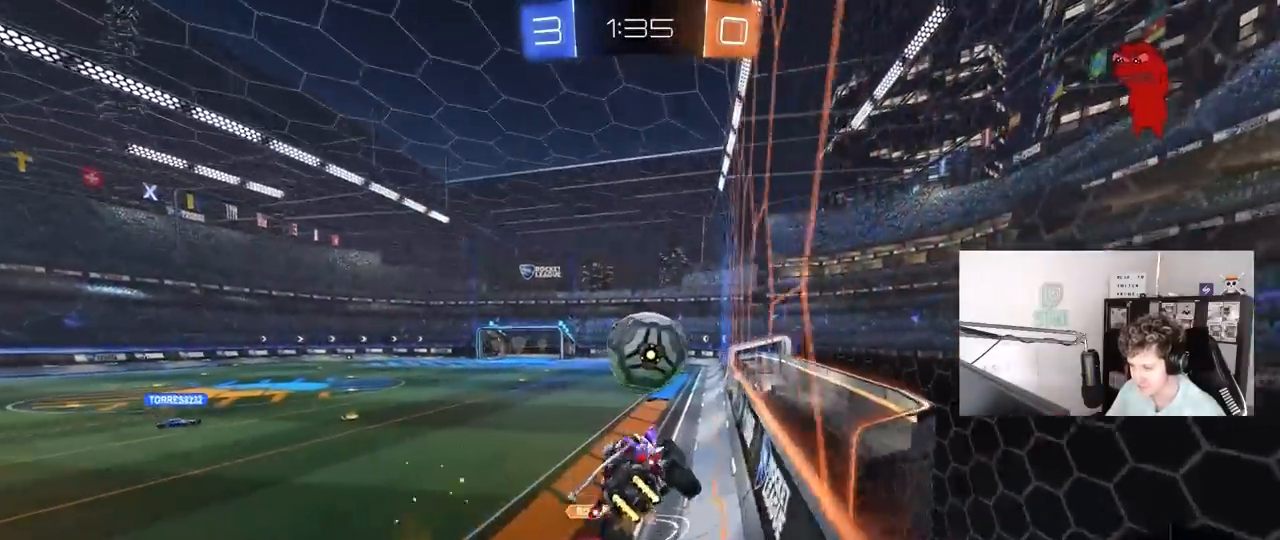
{"keys": ["w"], "mouse": ["left", "right"], "mouse_move": "still", "events": [[83, "d", "up"], [83, "s", "up"], [283, "w", "down"], [367, "mouse_left", "down"], [367, "mouse_right", "down"]]}
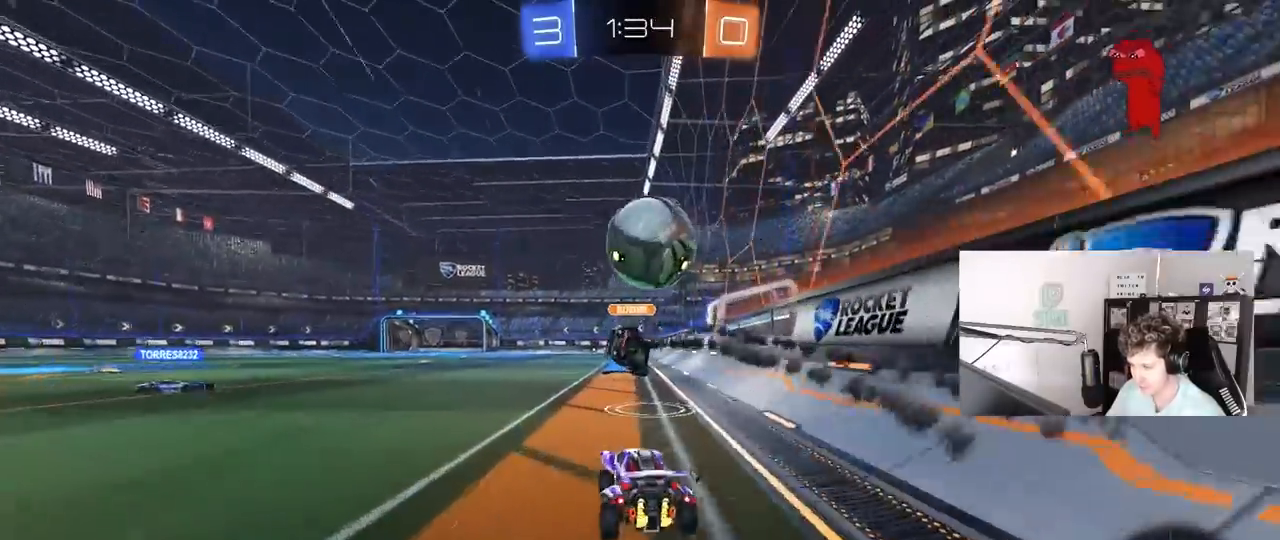
{"keys": ["w"], "mouse": ["right"], "mouse_move": "still", "events": [[100, "mouse_left", "up"], [100, "mouse_right", "up"], [150, "d", "down"], [200, "d", "up"], [300, "mouse_right", "down"], [383, "mouse_right", "up"], [483, "mouse_right", "down"]]}
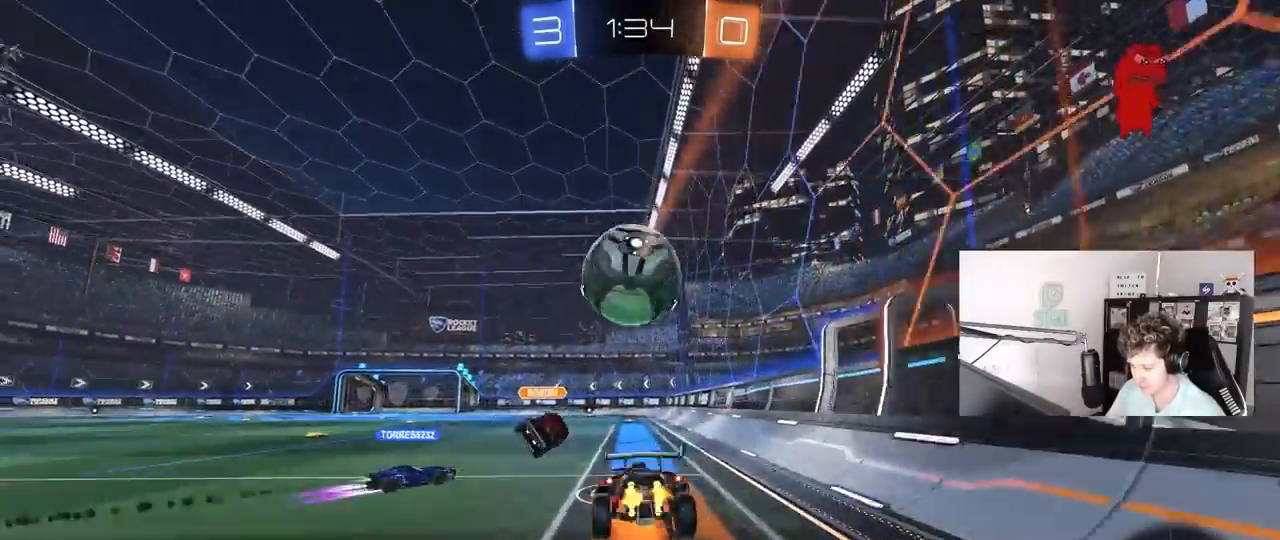
{"keys": [], "mouse": [], "mouse_move": "still", "events": [[217, "mouse_right", "up"], [400, "w", "up"]]}
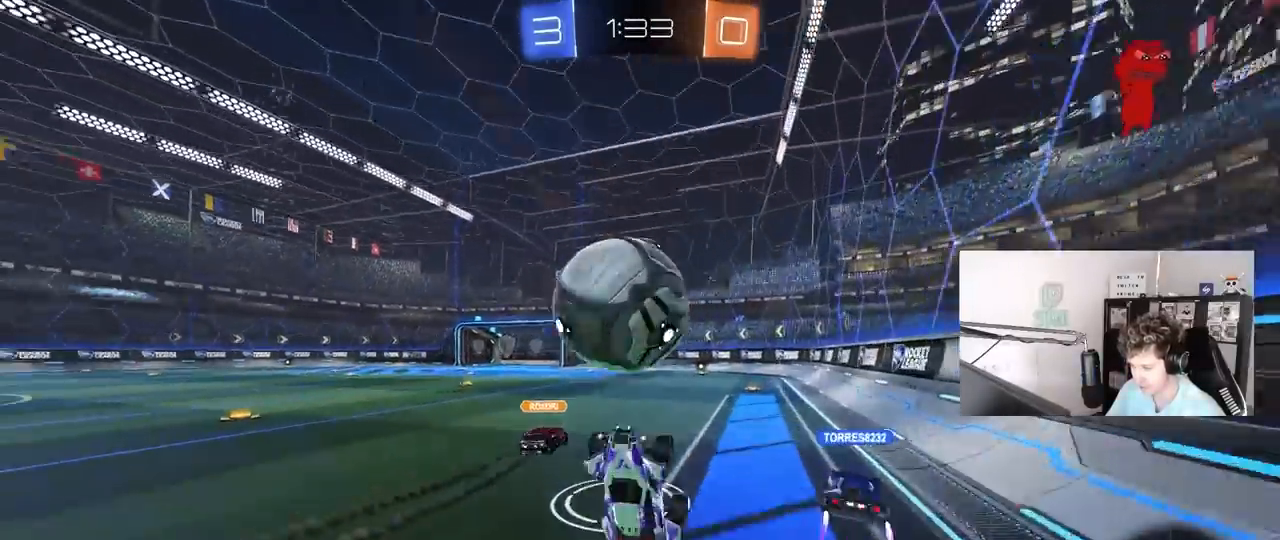
{"keys": ["space"], "mouse": [], "mouse_move": "still", "events": [[467, "space", "down"]]}
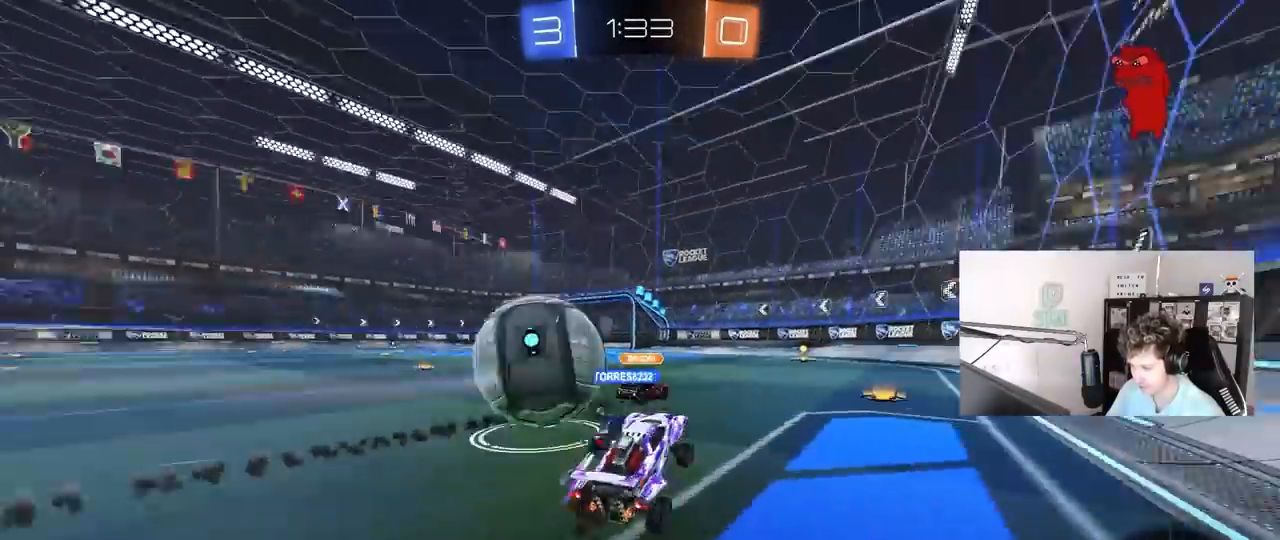
{"keys": ["w"], "mouse": ["left"], "mouse_move": "still", "events": [[100, "space", "up"], [100, "w", "down"], [333, "mouse_left", "down"]]}
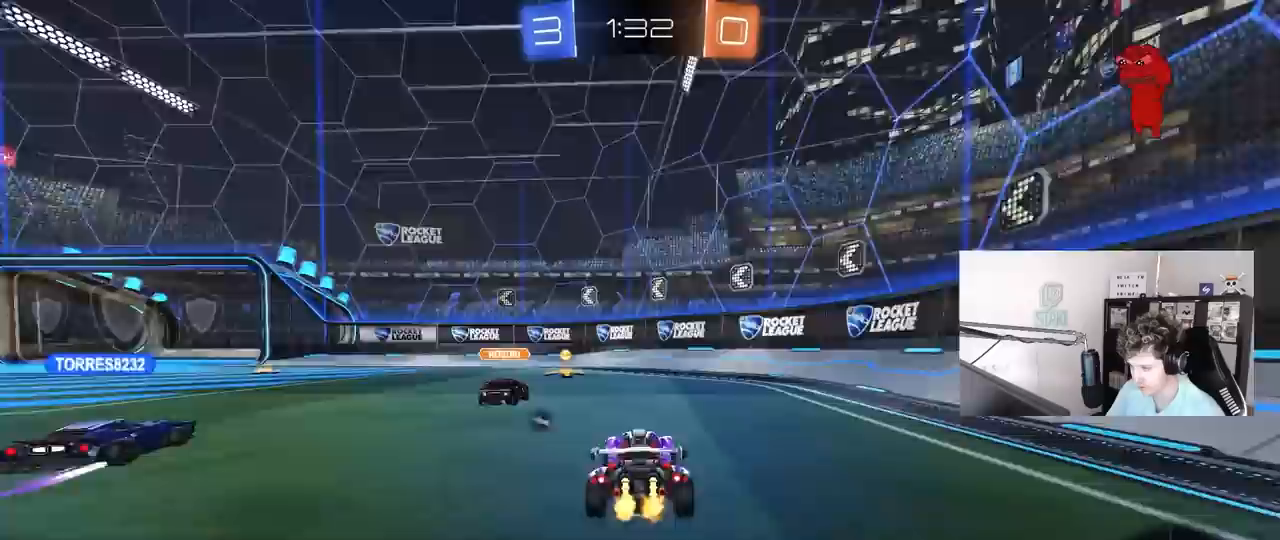
{"keys": ["w"], "mouse": [], "mouse_move": "still", "events": [[33, "a", "down"], [33, "space", "down"], [83, "mouse_left", "up"], [133, "shift", "down"], [217, "shift", "up"], [217, "space", "up"], [500, "a", "up"]]}